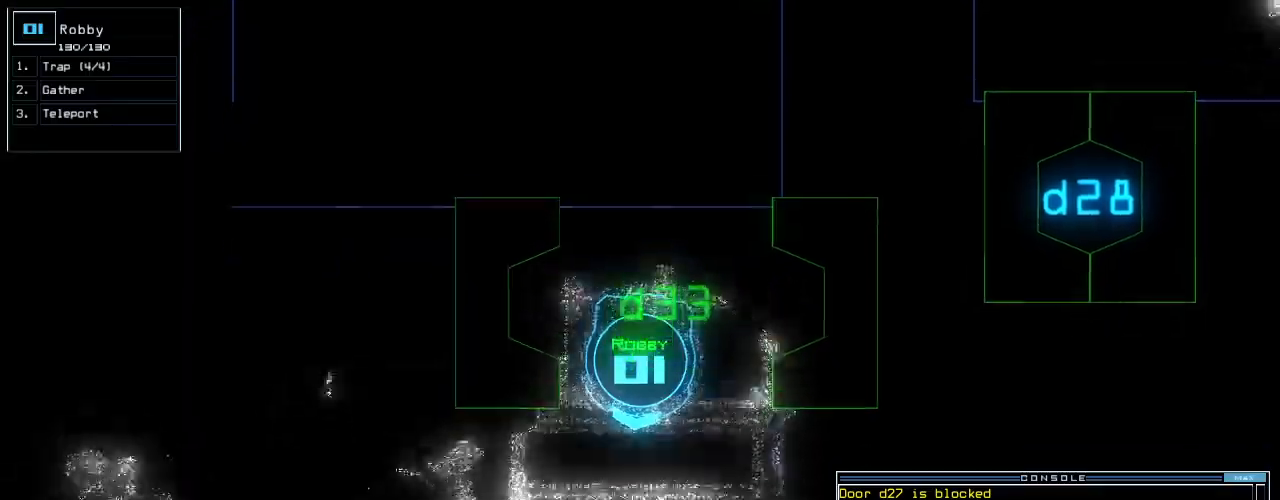
Gameplay with keyboard; each line is a JSON object with the keys held at the frame after it. "events" lists presses ("down") and releases ("up") of ".", "0", "1", "2", "3", "4", "5", "6", "7", "8", "9", "a", "b", "backspace", "c", "caps_lock", "comma", "ctrl_l", "ctrl_r", "d", "down", "e", "equals", "escape", "f", "f10", "f8", "f9", "g", "h", "i", "j", "k", "l", "left", "m", "minus", "n", "o", "p", "q", "quote", "r", "return", "right", "s", "semicolon", "shift_l", "shift_r", "space", "t", "tab", "tilde", "u", "up", "v", "w", "x", "y" and "z" between this image and that frame as [ms after this image, input, new state], when the widget could be followed in between. No other keys are recorded. Mouse input is not recorded. Not read: other_keys.
{"keys": [], "events": [[40, "left", "up"], [200, "up", "up"]]}
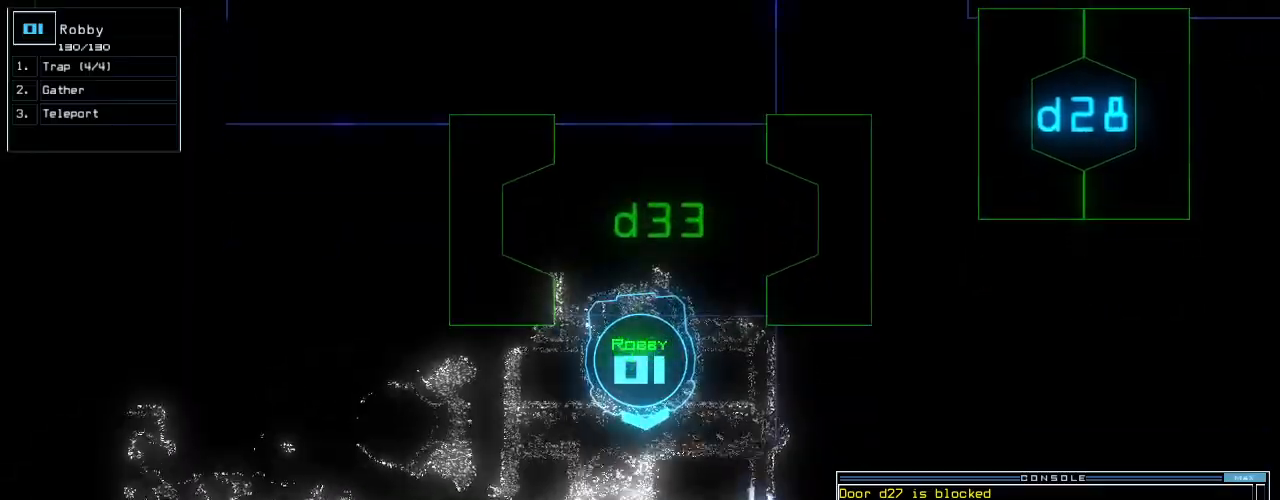
{"keys": [], "events": []}
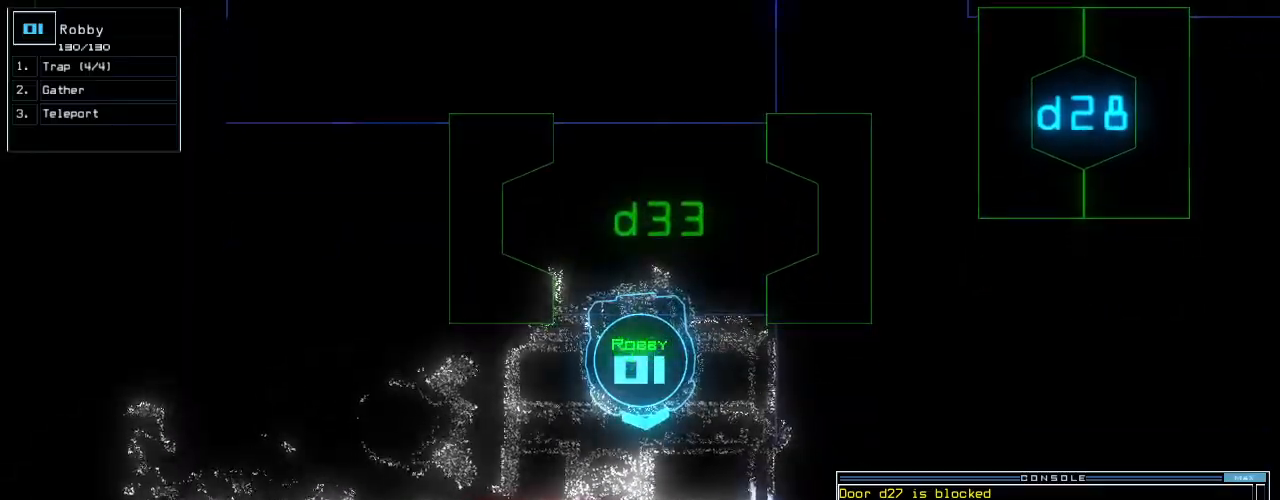
{"keys": ["up"], "events": [[100, "right", "down"], [420, "up", "down"], [460, "right", "up"]]}
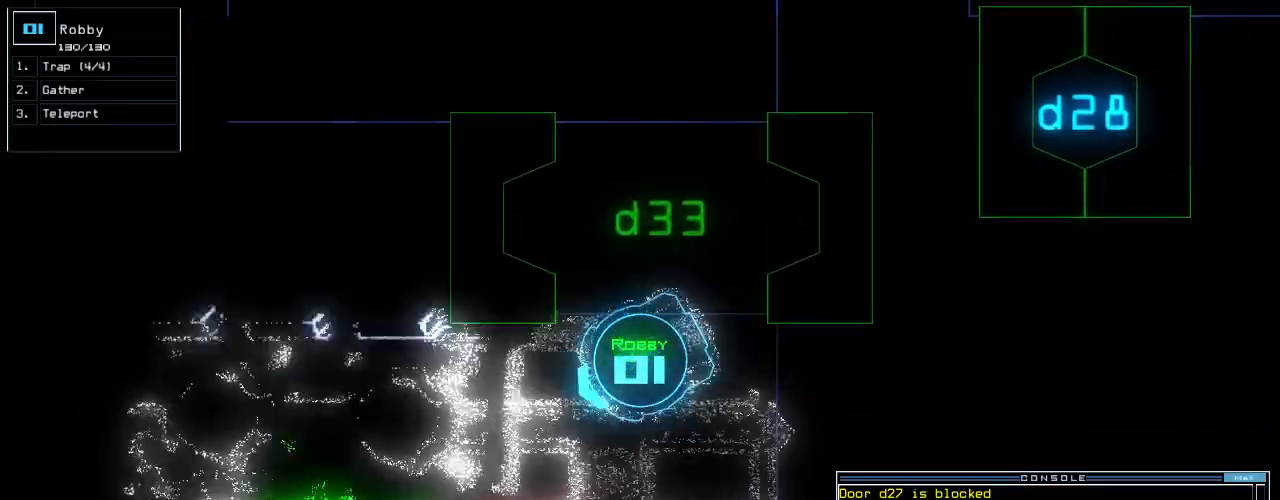
{"keys": []}